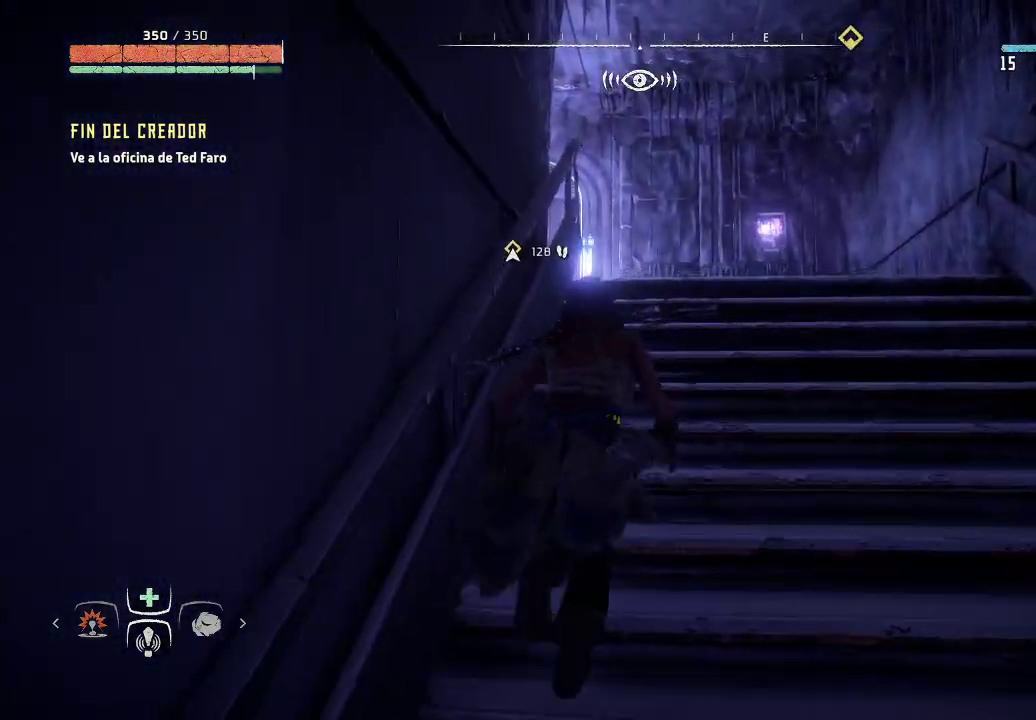
Gameplay with a controller (Xbox layout); each line is a JSON object with the inputs held at the frame after it. "events" lists button and stick changes between this image and that frame as [ms after this image, input, new state], when the widget could be followed in between. Not read: L3.
{"buttons": [], "left_stick": "up-right", "right_stick": "center", "events": [[367, "right_stick", "center"]]}
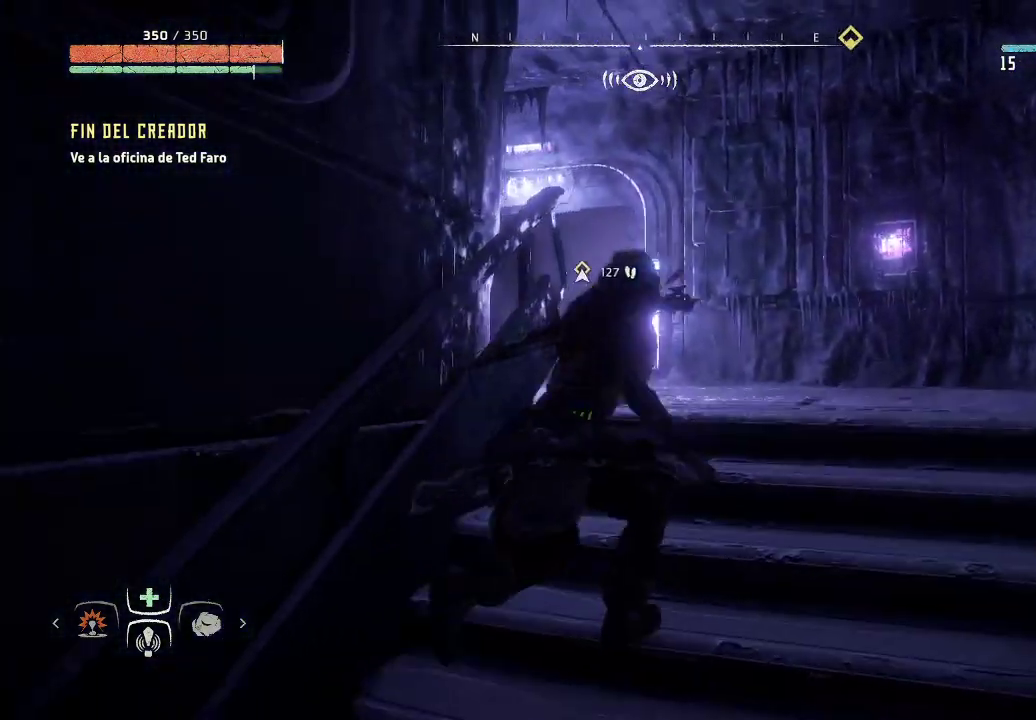
{"buttons": [], "left_stick": "up-right", "right_stick": "right", "events": [[117, "R3", "down"], [300, "R3", "up"], [300, "right_stick", "right"]]}
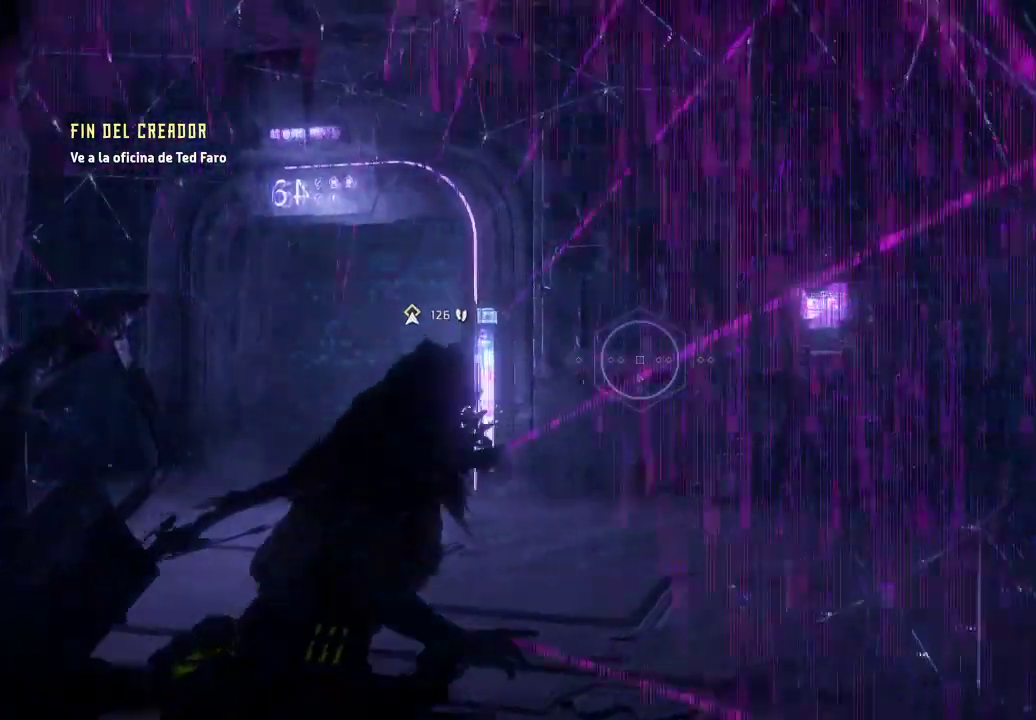
{"buttons": ["R3"], "left_stick": "up-right", "right_stick": "down-left", "events": [[200, "right_stick", "center"], [350, "right_stick", "down-left"], [400, "R3", "down"]]}
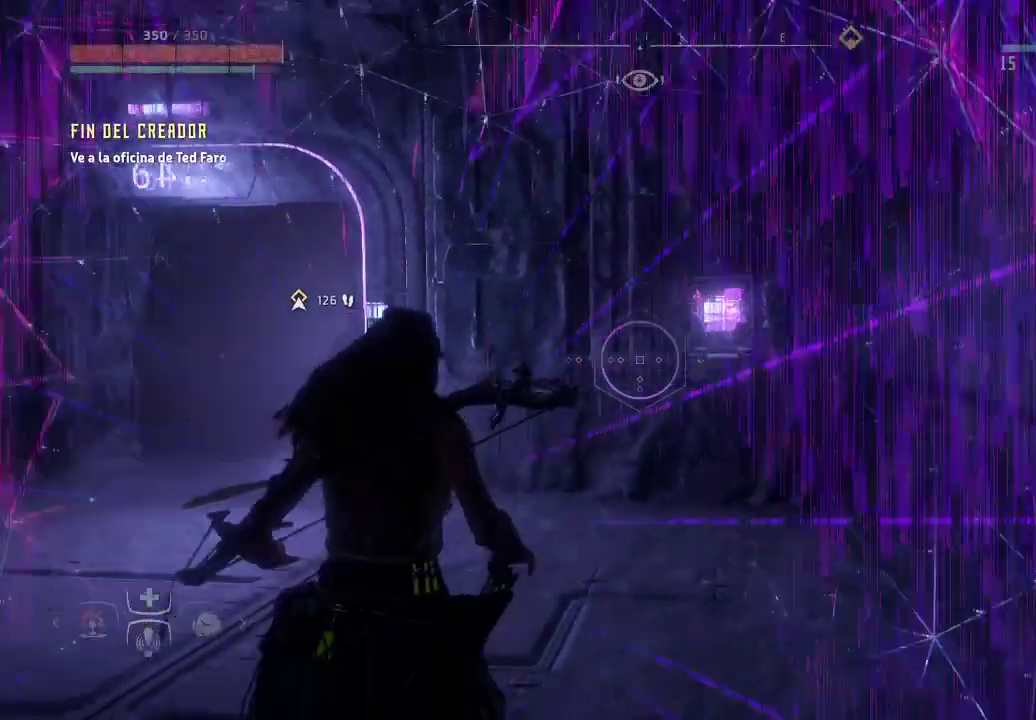
{"buttons": [], "left_stick": "up-left", "right_stick": "left", "events": [[50, "R3", "up"], [117, "right_stick", "left"], [467, "left_stick", "up-left"]]}
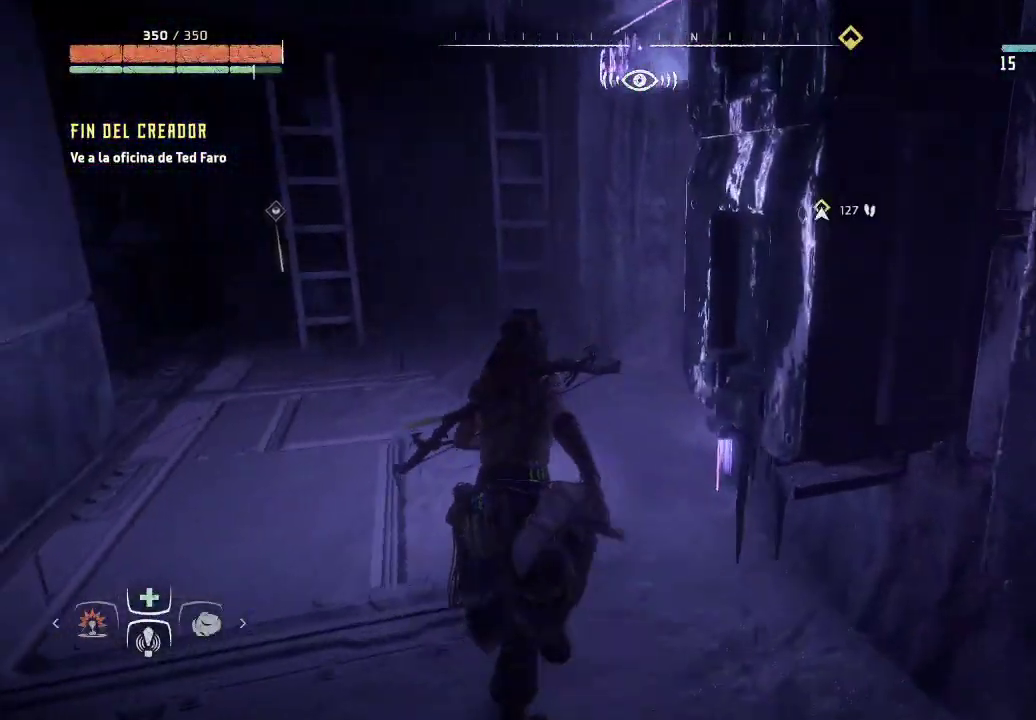
{"buttons": [], "left_stick": "up", "right_stick": "center", "events": [[283, "right_stick", "up"], [350, "right_stick", "center"], [367, "left_stick", "up"]]}
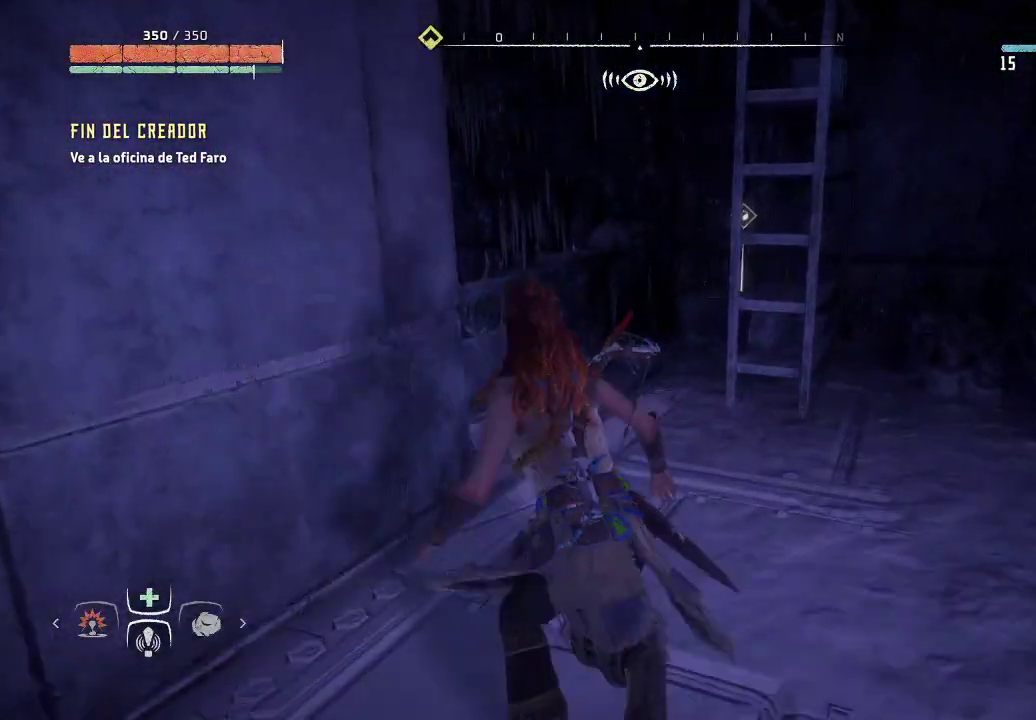
{"buttons": [], "left_stick": "center", "right_stick": "right", "events": [[217, "right_stick", "down-right"], [250, "R3", "down"], [350, "right_stick", "right"], [383, "left_stick", "center"], [417, "R3", "up"]]}
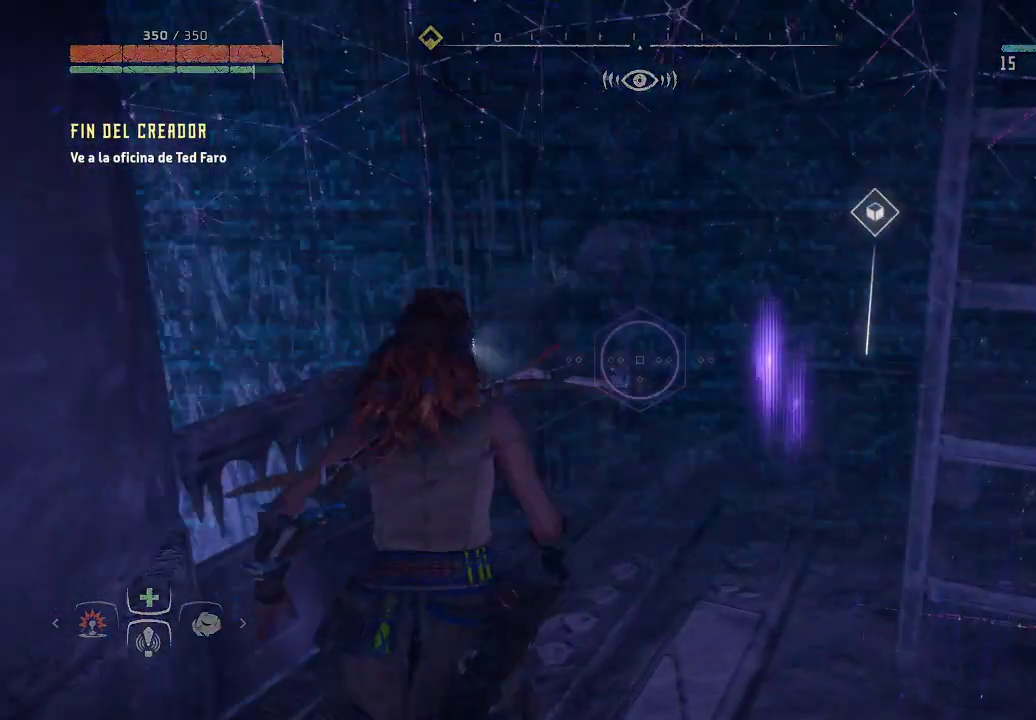
{"buttons": [], "left_stick": "up", "right_stick": "down-right", "events": [[150, "left_stick", "up"], [167, "right_stick", "down-right"]]}
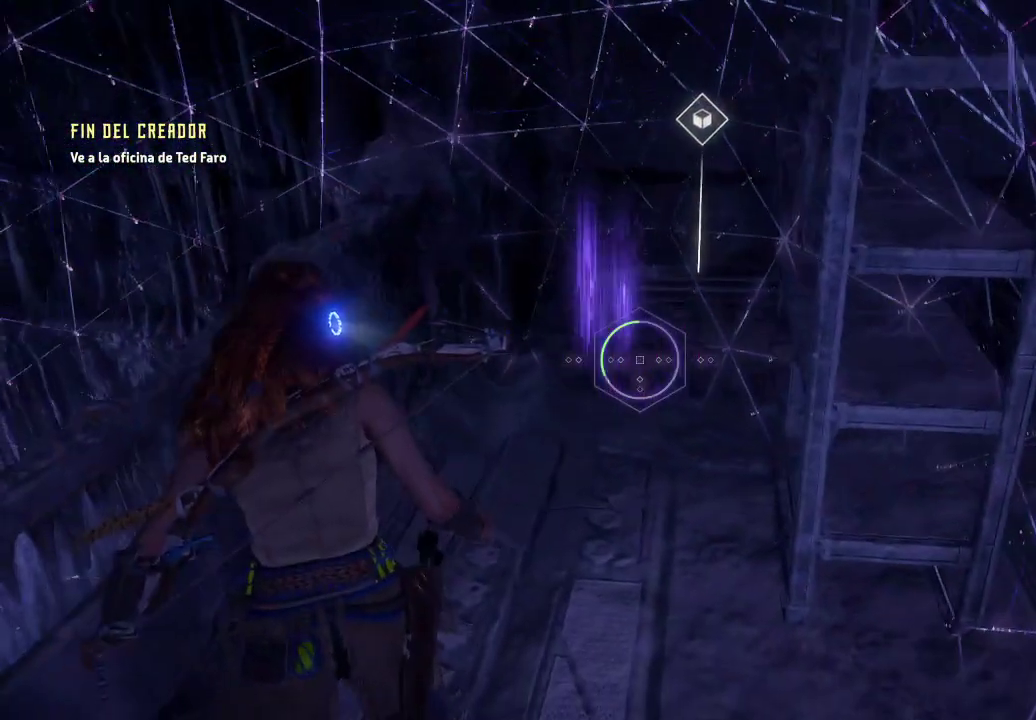
{"buttons": [], "left_stick": "up", "right_stick": "down-right", "events": [[50, "right_stick", "center"], [250, "right_stick", "down-right"]]}
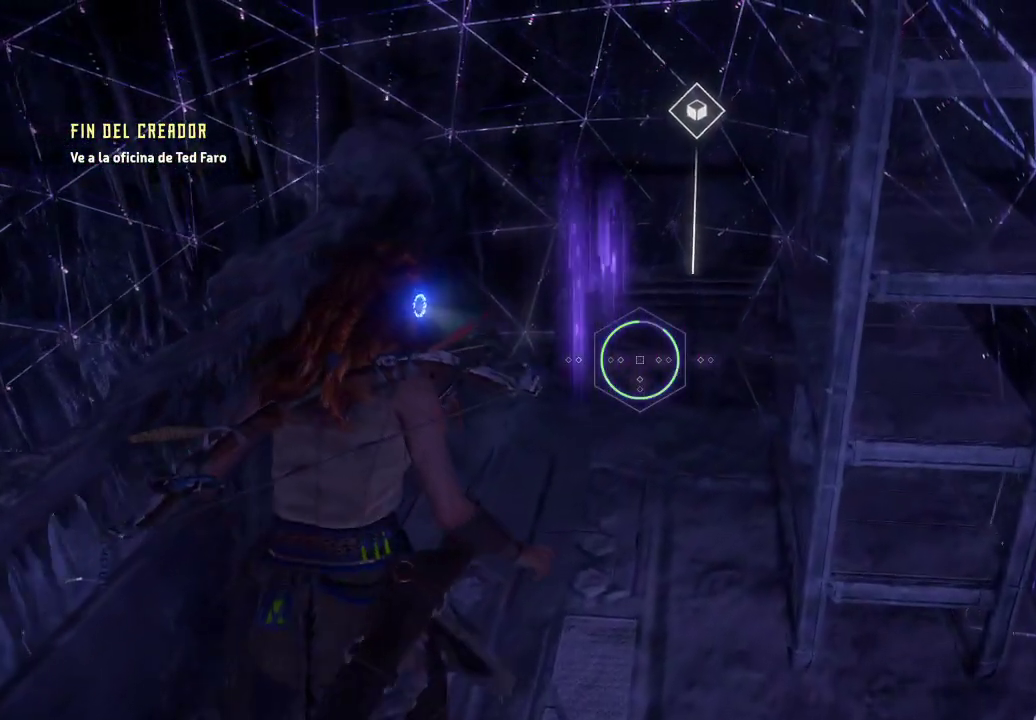
{"buttons": ["R3"], "left_stick": "up", "right_stick": "down", "events": [[117, "right_stick", "center"], [467, "R3", "down"], [483, "right_stick", "down"]]}
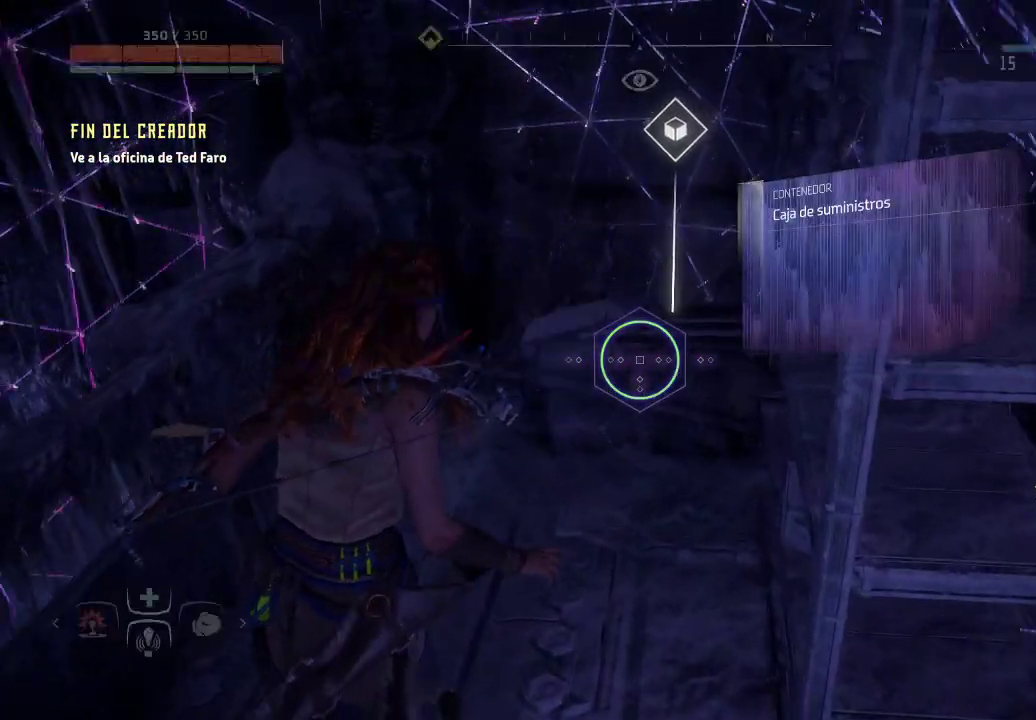
{"buttons": ["Y"], "left_stick": "center", "right_stick": "center", "events": [[100, "R3", "up"], [133, "right_stick", "right"], [200, "right_stick", "center"], [400, "Y", "down"], [400, "left_stick", "center"]]}
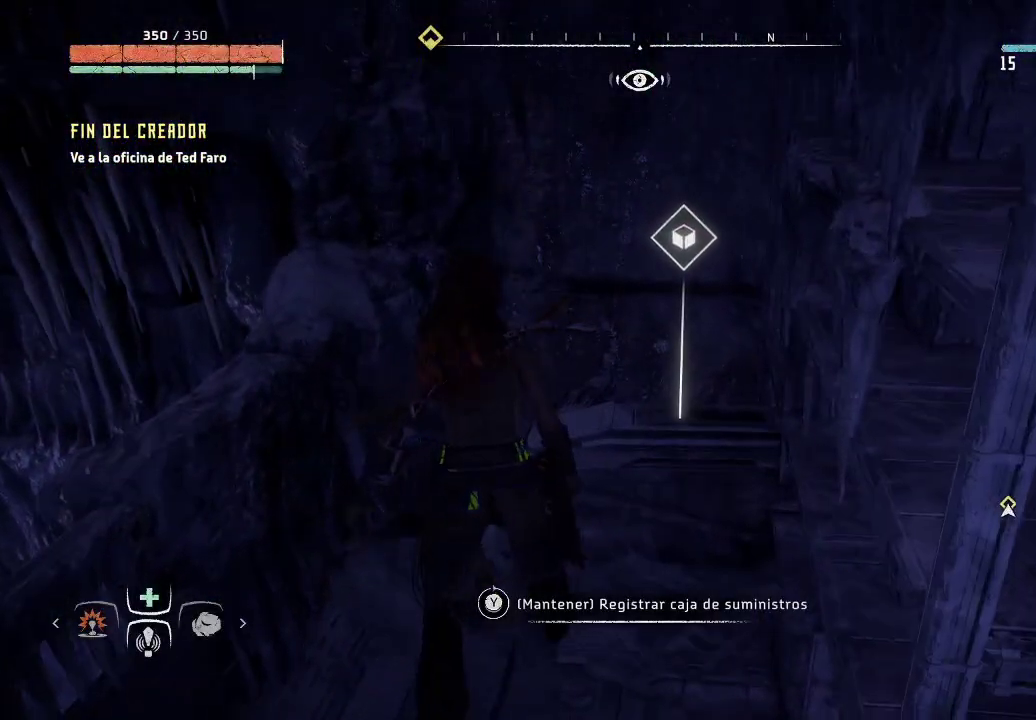
{"buttons": ["Y"], "left_stick": "center", "right_stick": "center", "events": []}
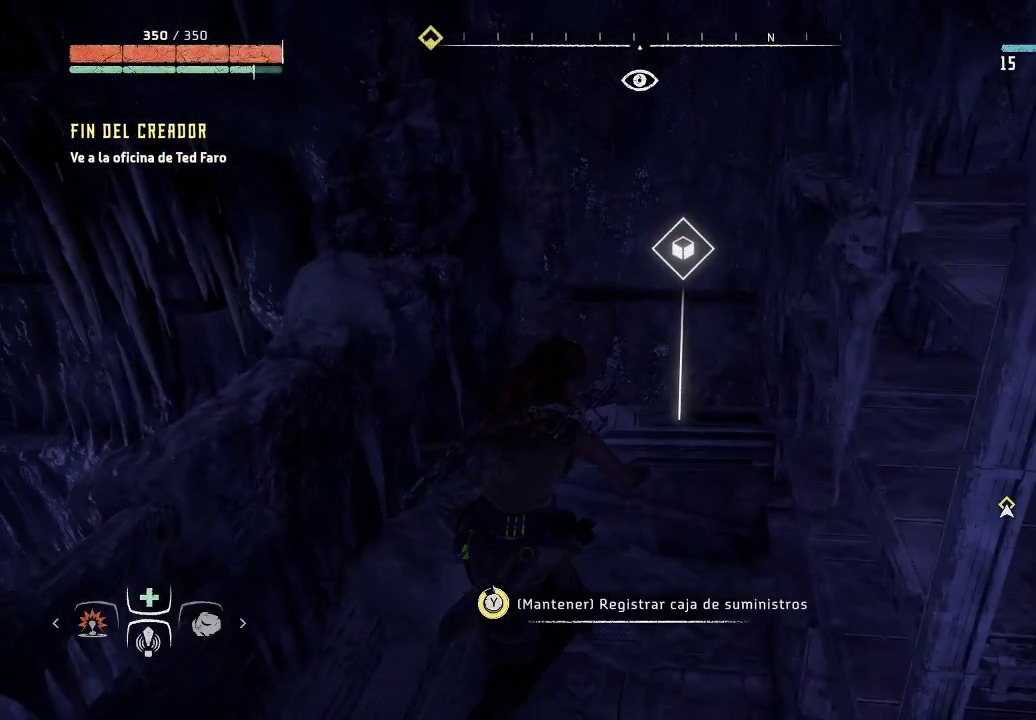
{"buttons": ["A"], "left_stick": "center", "right_stick": "center", "events": [[300, "Y", "up"], [450, "A", "down"]]}
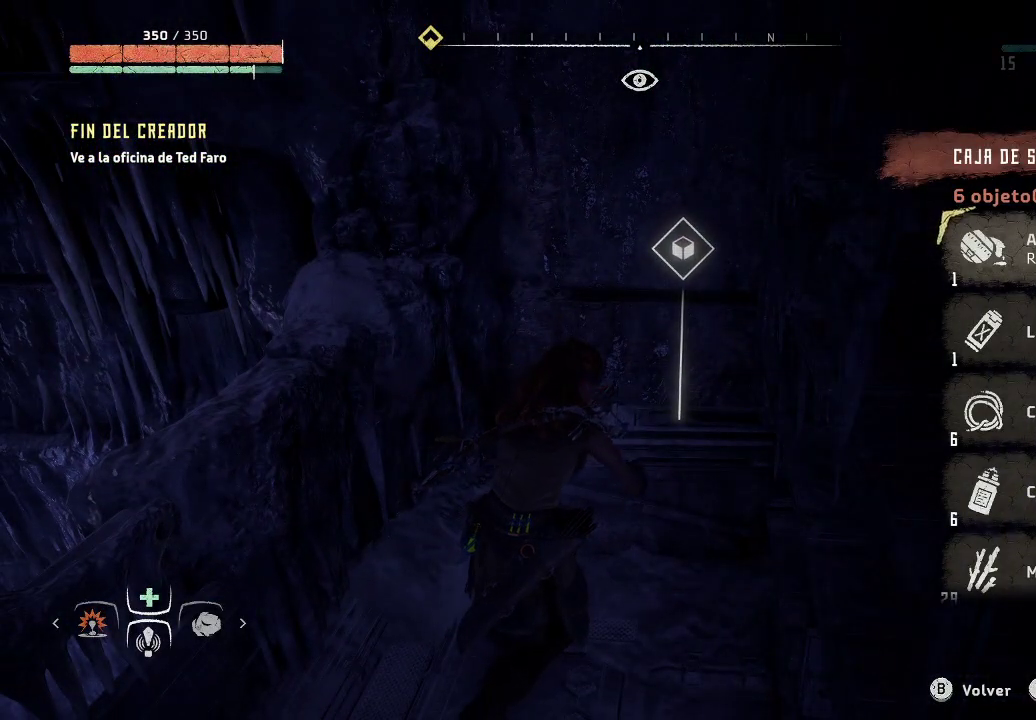
{"buttons": [], "left_stick": "center", "right_stick": "center", "events": [[33, "A", "up"], [150, "A", "down"], [217, "A", "up"], [283, "A", "down"], [500, "A", "up"]]}
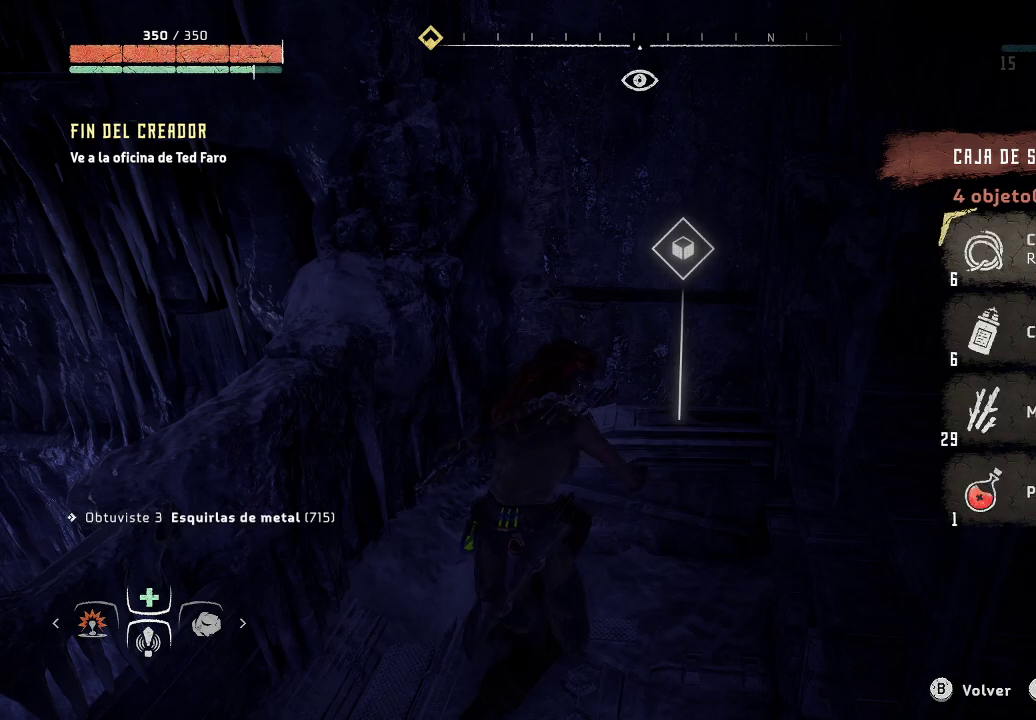
{"buttons": ["A"], "left_stick": "center", "right_stick": "center", "events": [[100, "A", "down"], [267, "A", "up"], [350, "A", "down"], [433, "A", "up"], [500, "A", "down"]]}
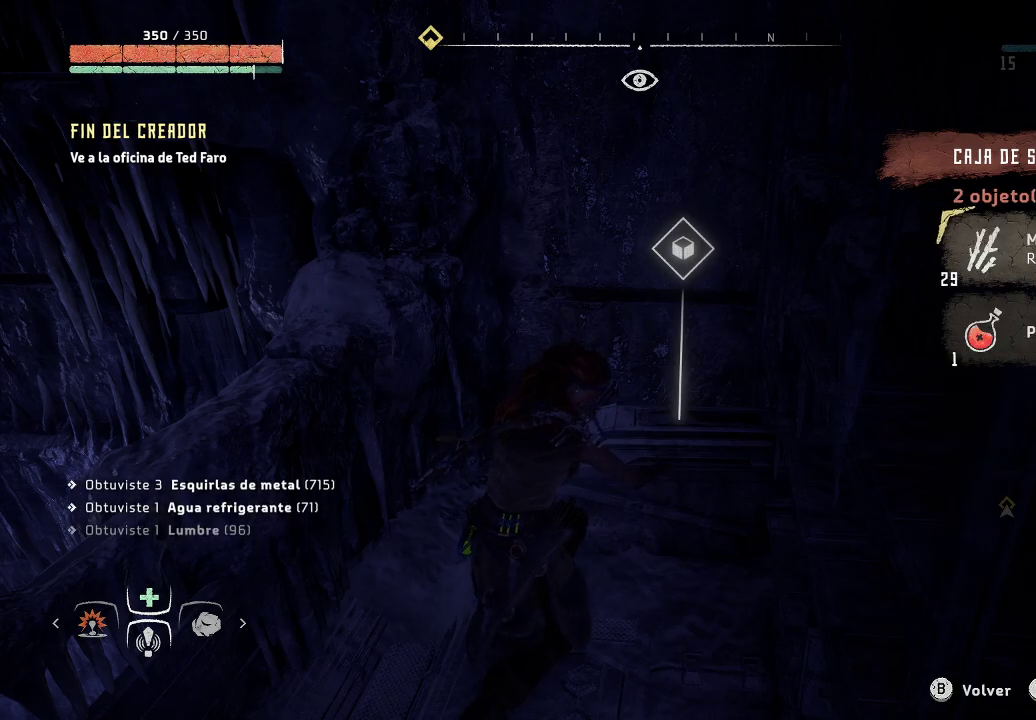
{"buttons": [], "left_stick": "center", "right_stick": "center", "events": [[67, "A", "up"], [183, "A", "down"], [217, "A", "up"]]}
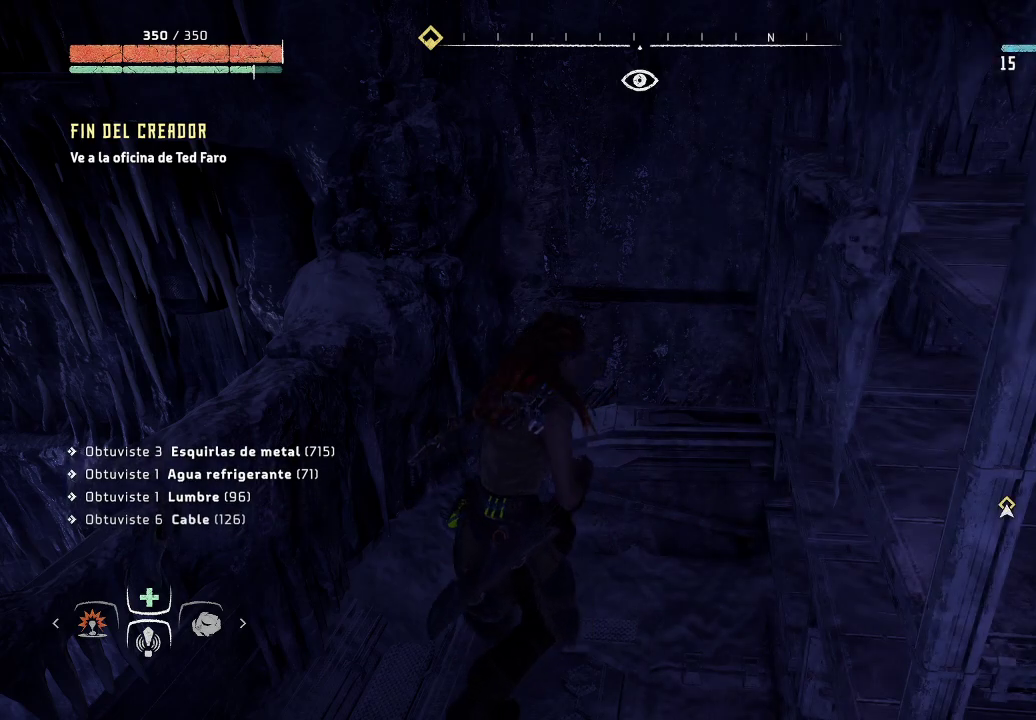
{"buttons": [], "left_stick": "down-right", "right_stick": "right", "events": [[83, "left_stick", "down-right"], [150, "right_stick", "right"]]}
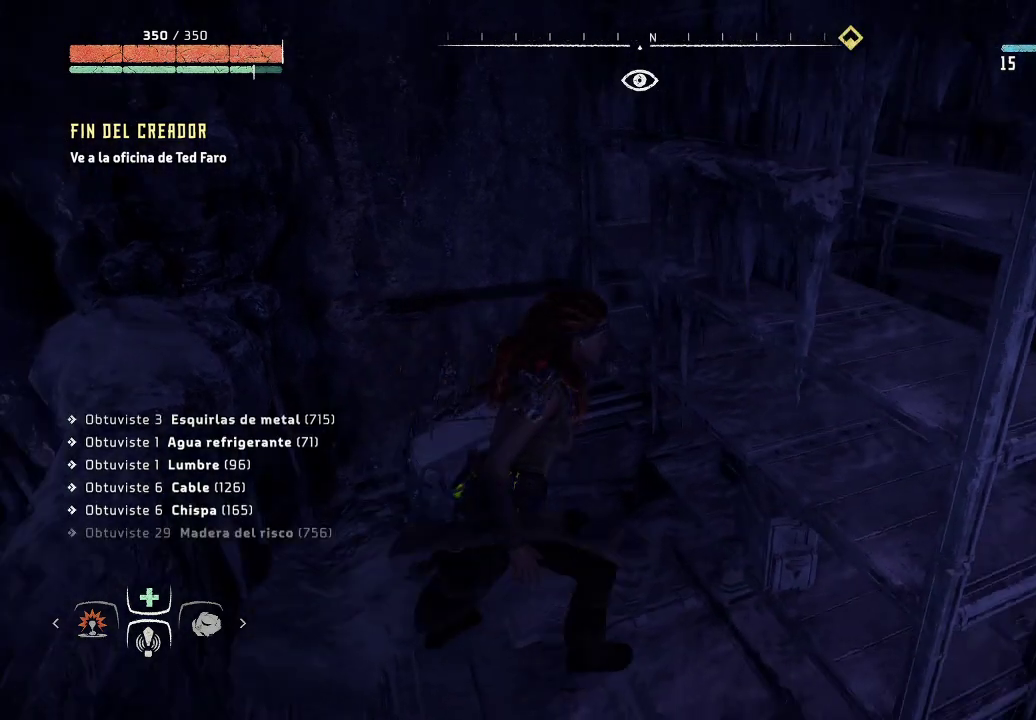
{"buttons": [], "left_stick": "right", "right_stick": "up-right", "events": [[183, "right_stick", "up-right"], [267, "left_stick", "right"]]}
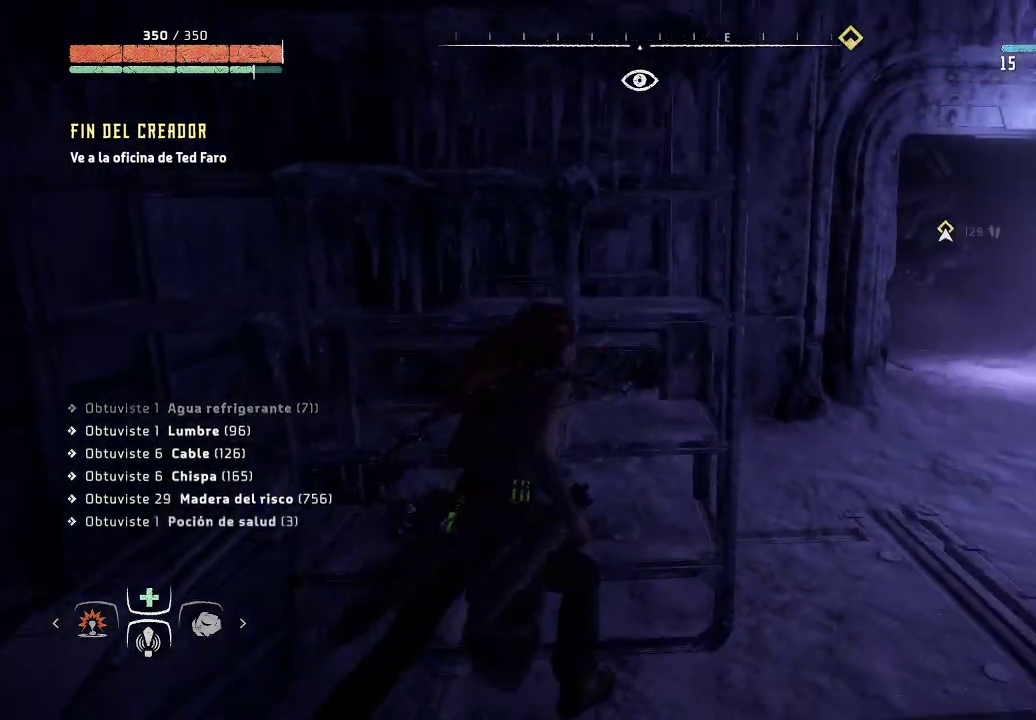
{"buttons": [], "left_stick": "up-right", "right_stick": "center", "events": [[33, "right_stick", "center"], [317, "left_stick", "up-right"]]}
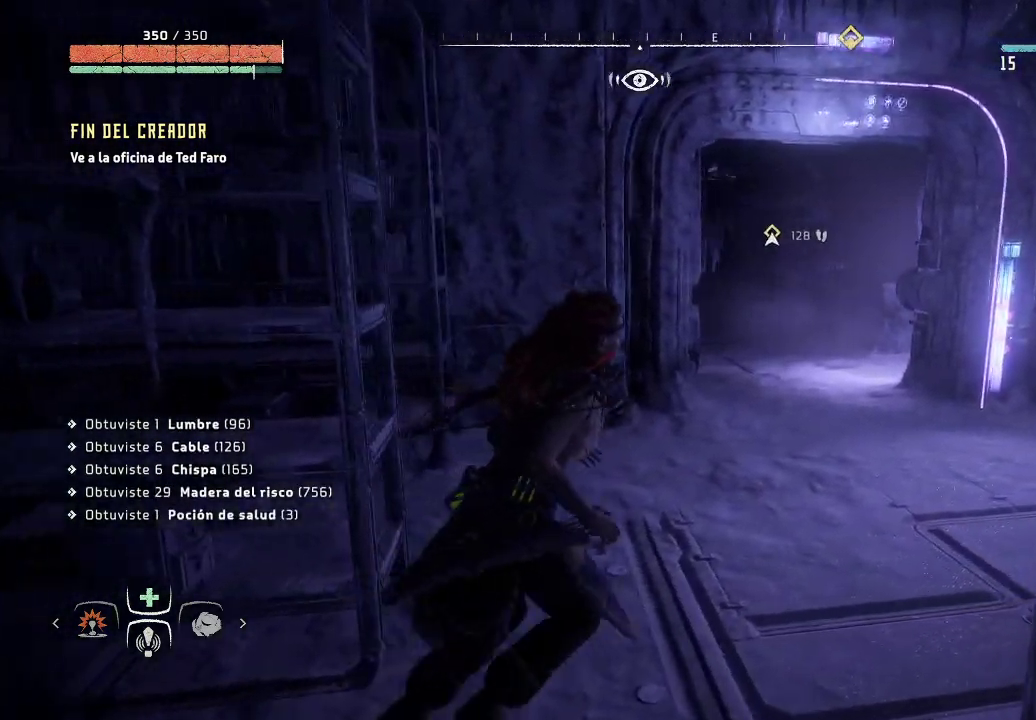
{"buttons": [], "left_stick": "up-right", "right_stick": "center", "events": []}
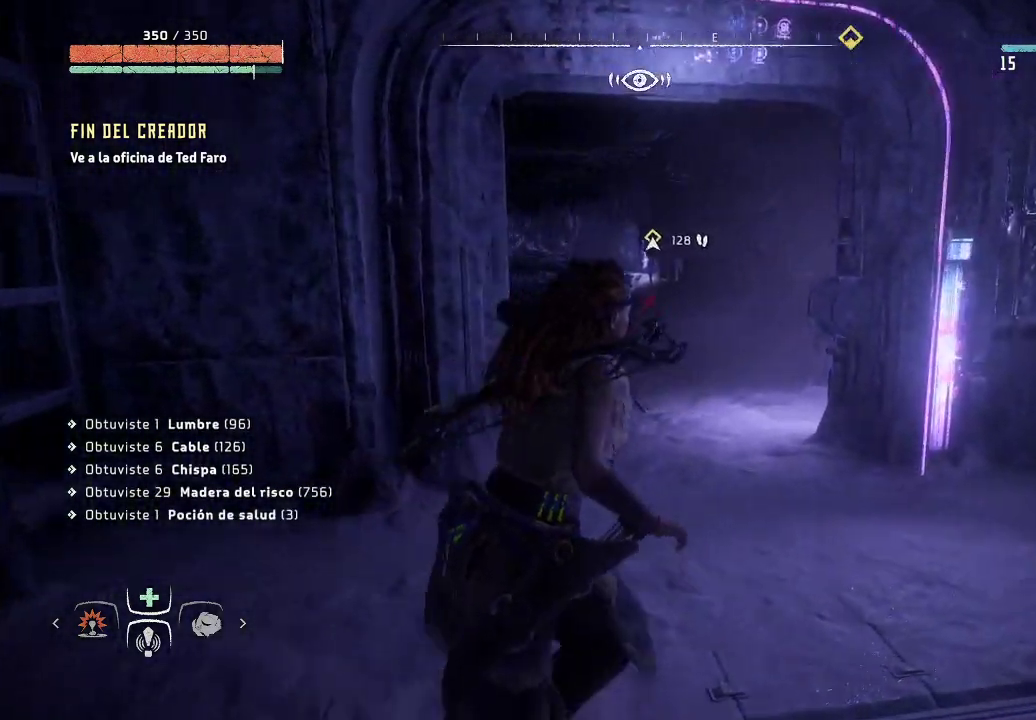
{"buttons": [], "left_stick": "up", "right_stick": "center", "events": [[33, "right_stick", "left"], [100, "left_stick", "up"], [250, "right_stick", "center"]]}
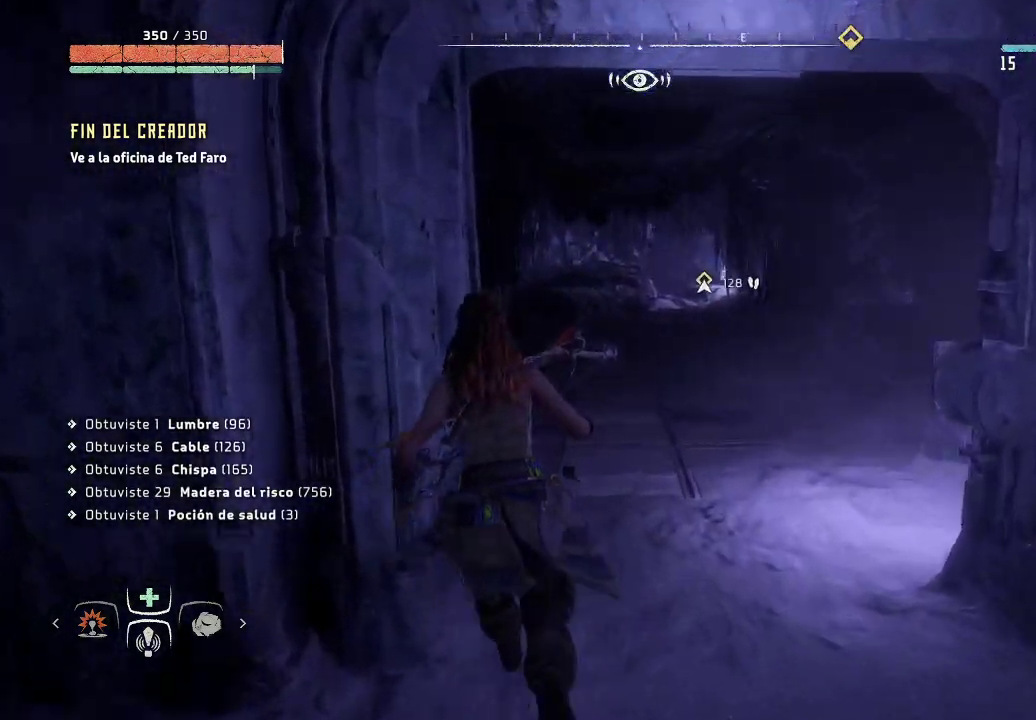
{"buttons": [], "left_stick": "up-right", "right_stick": "left", "events": [[117, "left_stick", "up-right"], [333, "right_stick", "left"]]}
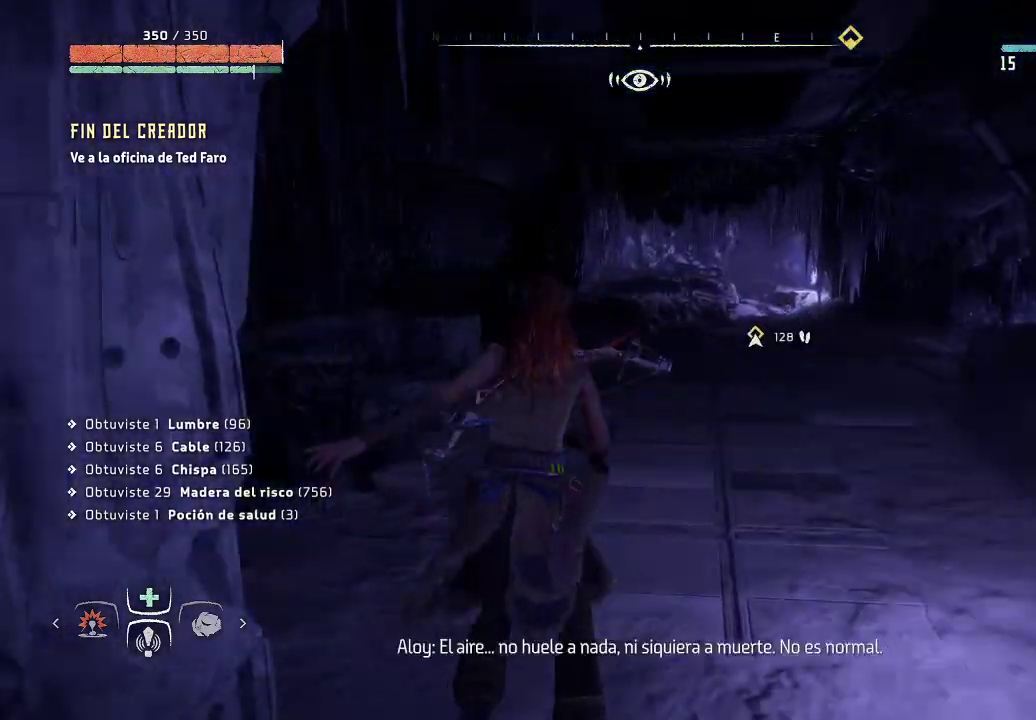
{"buttons": [], "left_stick": "up-right", "right_stick": "right", "events": [[233, "right_stick", "center"], [400, "right_stick", "right"]]}
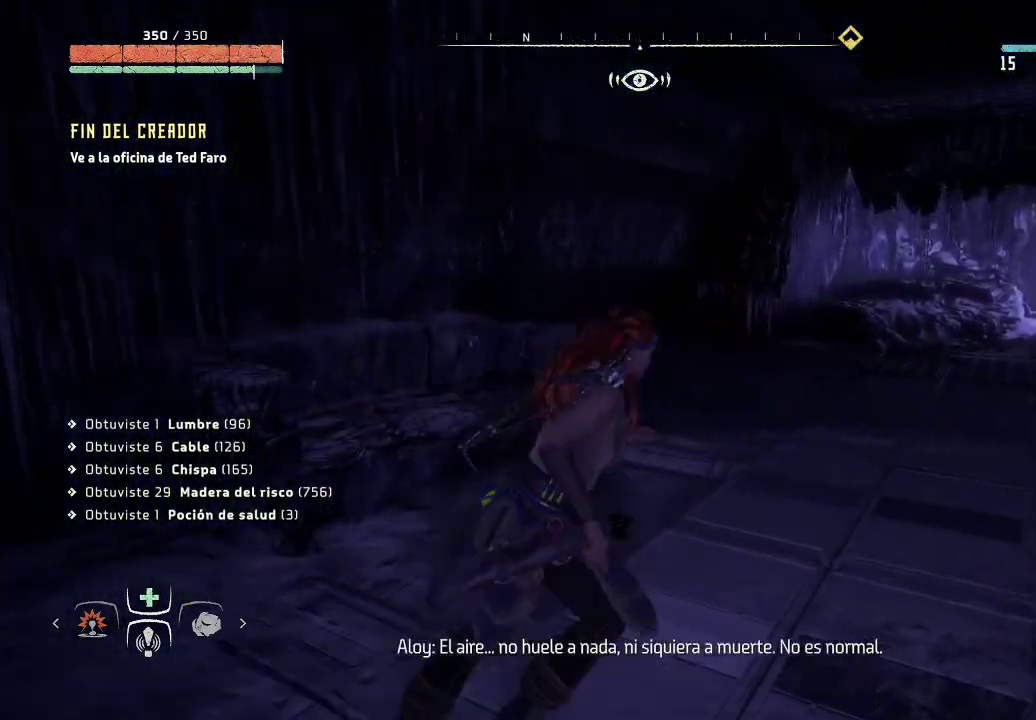
{"buttons": [], "left_stick": "up", "right_stick": "right", "events": [[333, "left_stick", "up"]]}
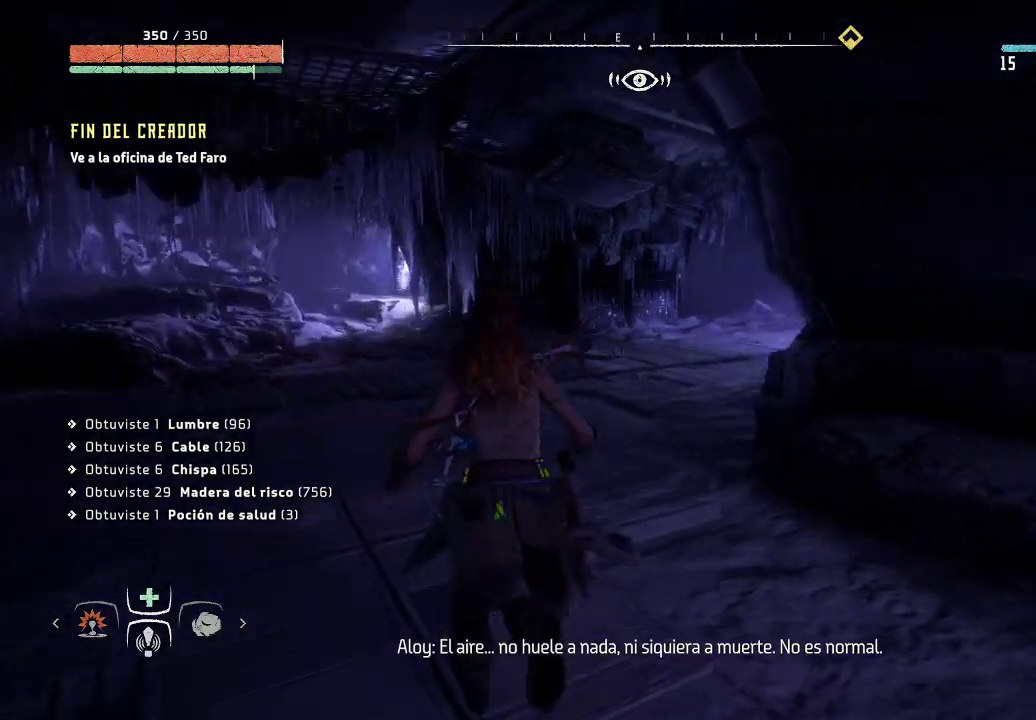
{"buttons": [], "left_stick": "up-left", "right_stick": "right", "events": [[117, "left_stick", "up-left"]]}
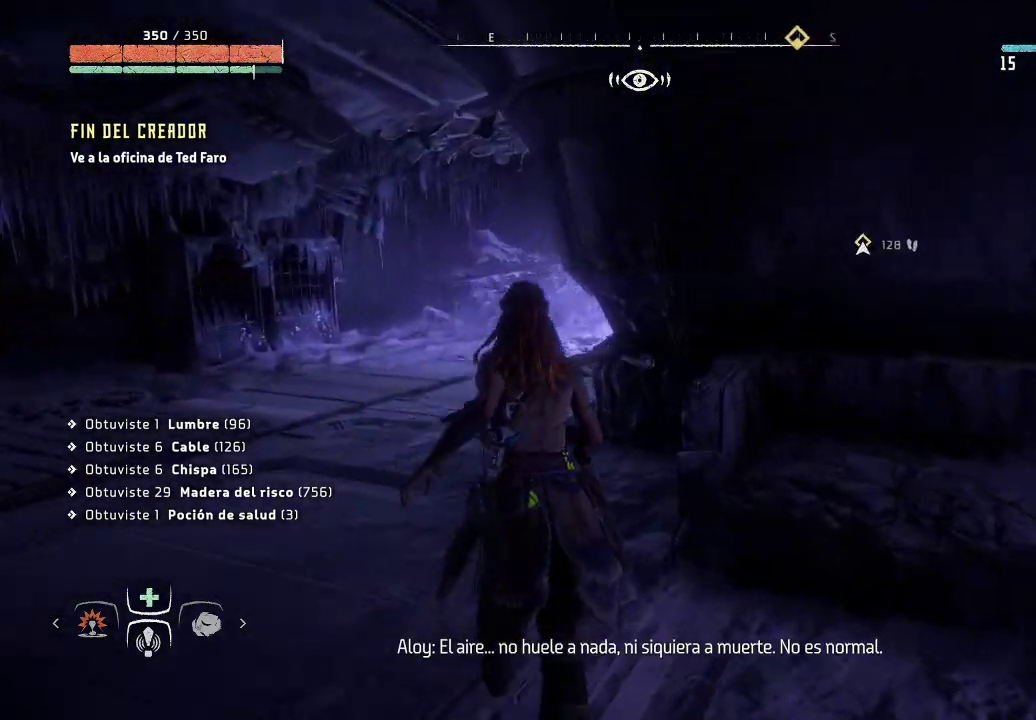
{"buttons": [], "left_stick": "up-left", "right_stick": "left", "events": [[183, "right_stick", "center"], [500, "right_stick", "left"]]}
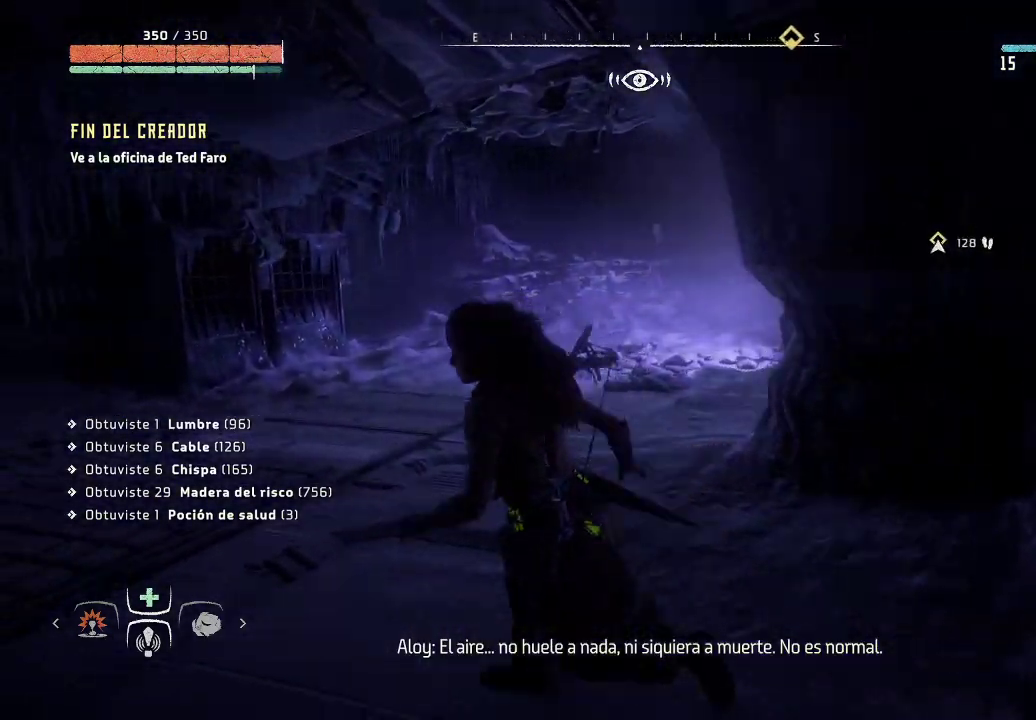
{"buttons": [], "left_stick": "up-left", "right_stick": "center", "events": [[383, "right_stick", "center"]]}